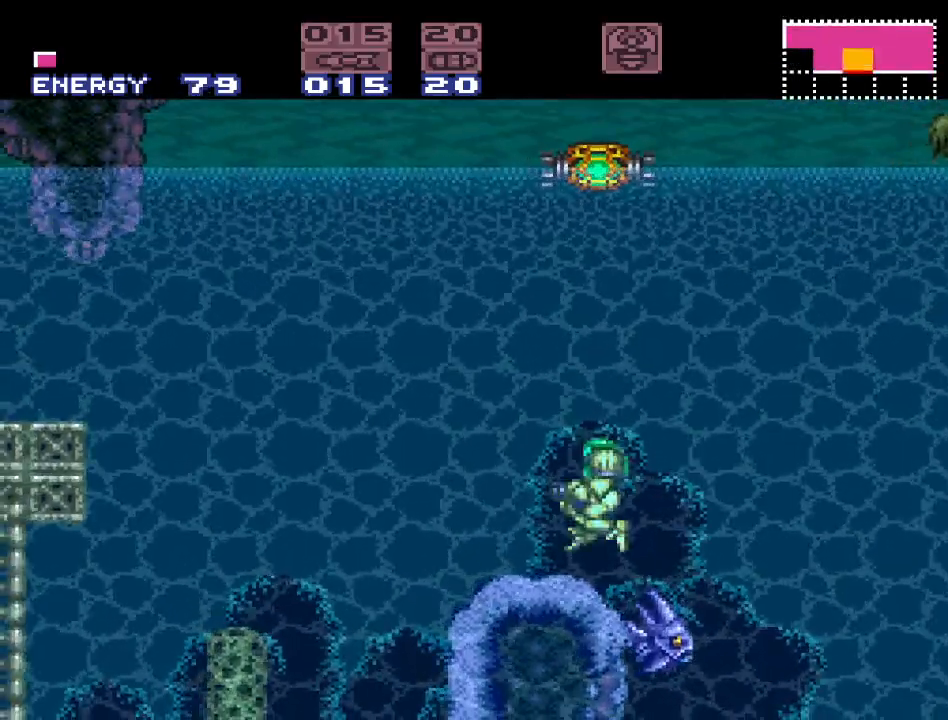
Gameplay with a controller (Nintendo layout); each line is a JSON object with the inputs held at the frame after it. "events" lists button and stick changes between this image and that frame as [ms after this image, input, new state], when the widget could be followed in between. Not read: L3 R3.
{"buttons": ["B", "Y", "DPAD_LEFT"], "events": [[83, "DPAD_LEFT", "down"], [367, "B", "down"]]}
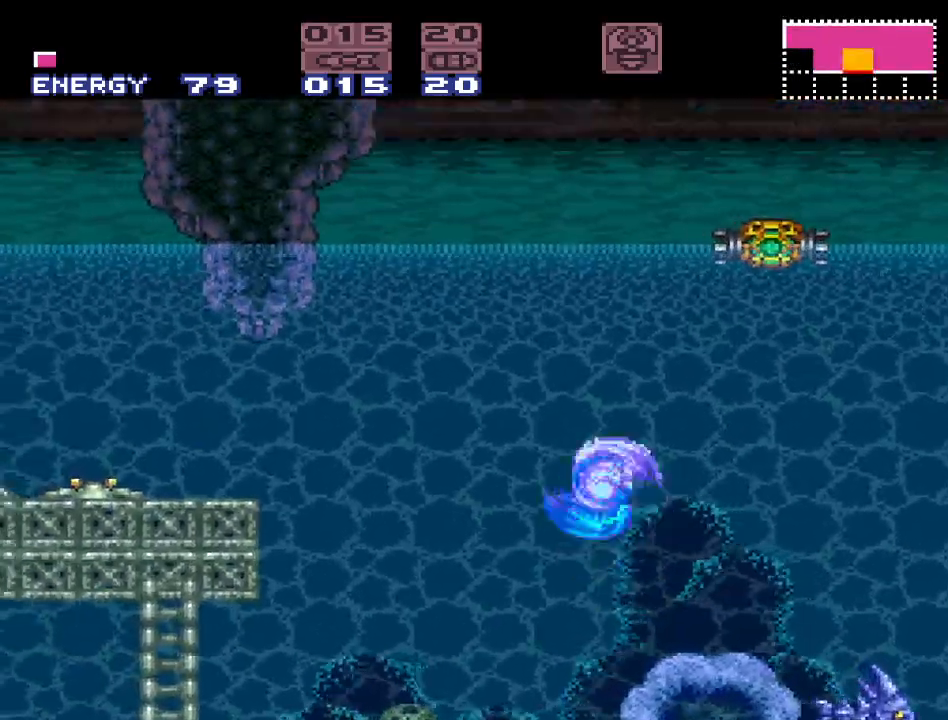
{"buttons": ["Y", "DPAD_LEFT"], "events": [[117, "B", "up"]]}
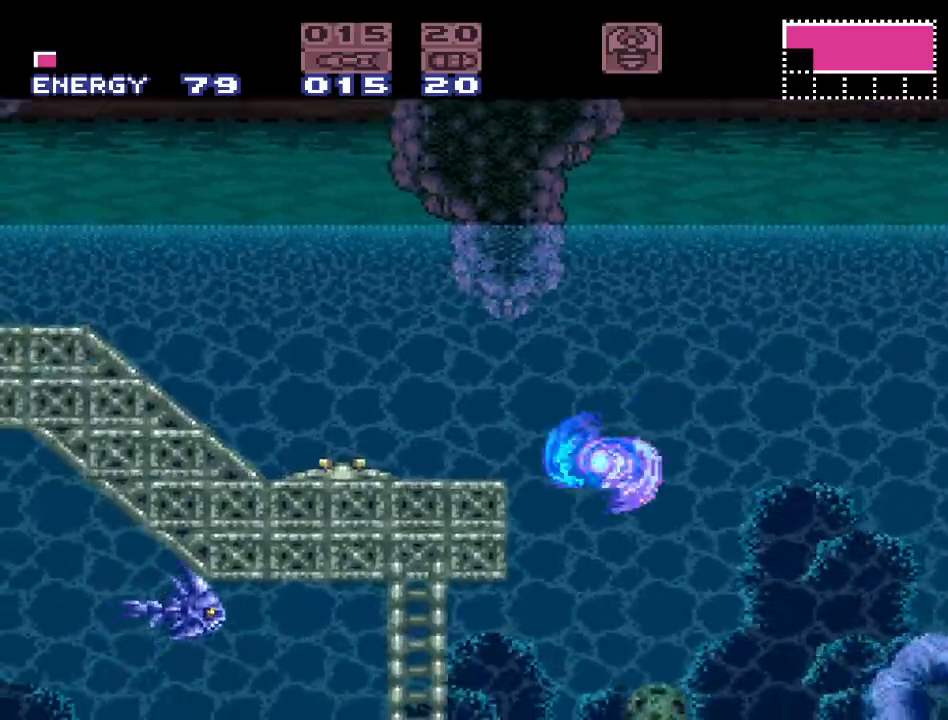
{"buttons": ["Y", "DPAD_LEFT"], "events": [[50, "B", "down"], [333, "B", "up"]]}
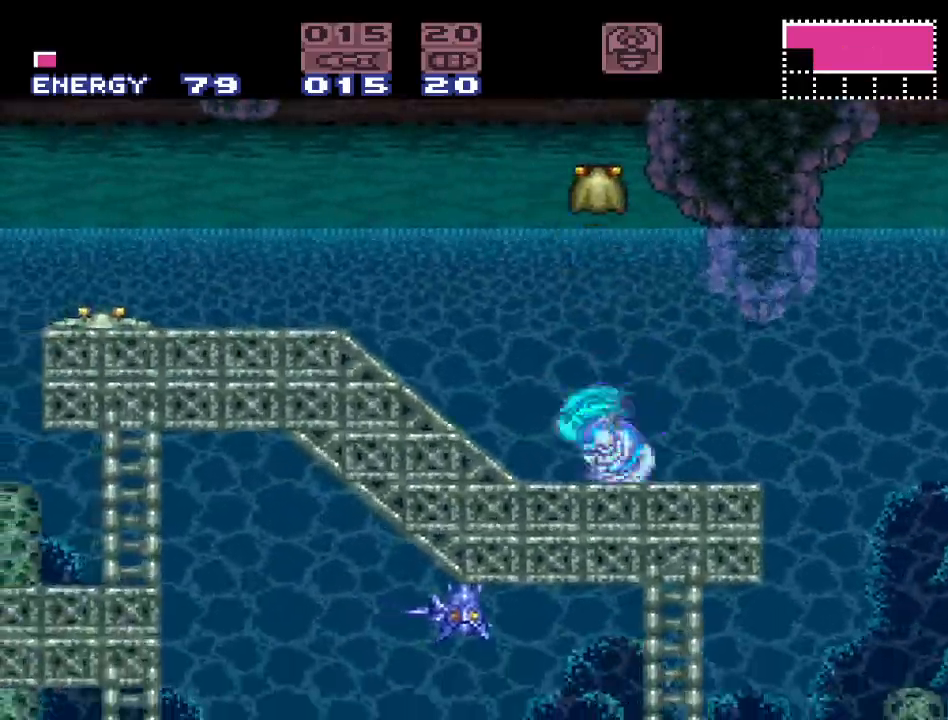
{"buttons": ["B", "Y"], "events": [[17, "DPAD_LEFT", "up"], [233, "DPAD_RIGHT", "down"], [333, "B", "down"], [433, "DPAD_RIGHT", "up"]]}
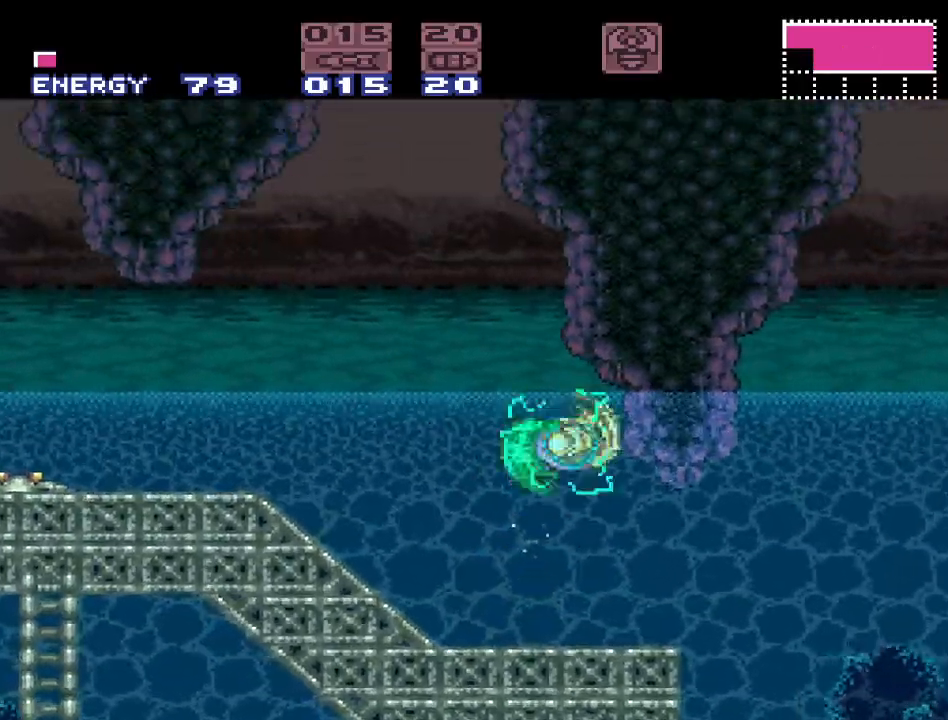
{"buttons": ["B", "Y"], "events": [[17, "DPAD_LEFT", "down"], [183, "DPAD_LEFT", "up"], [300, "B", "up"], [333, "DPAD_RIGHT", "down"], [483, "B", "down"], [483, "DPAD_RIGHT", "up"]]}
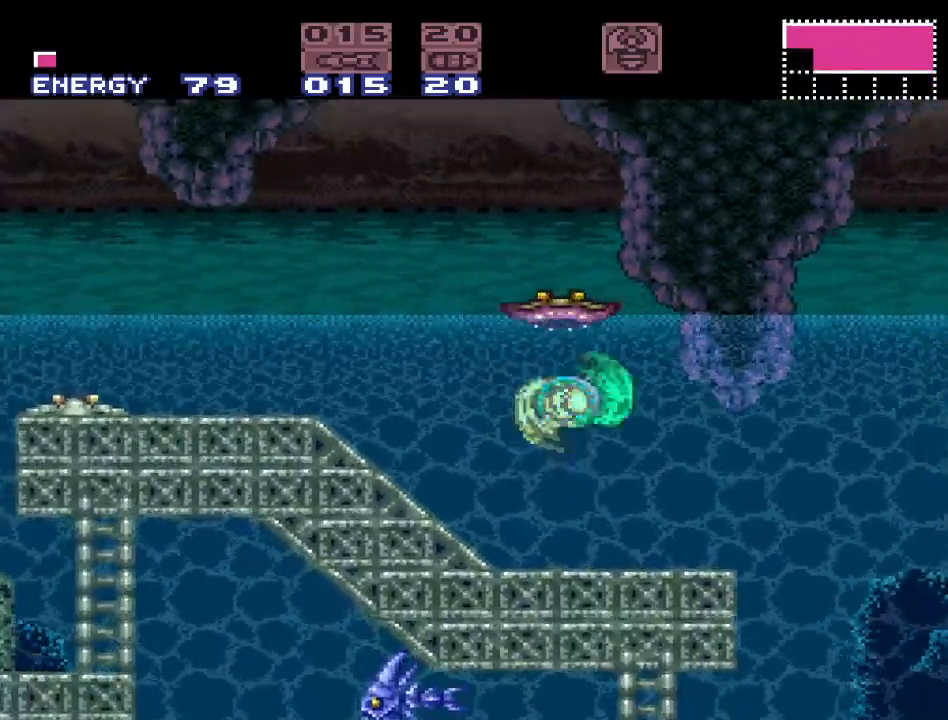
{"buttons": ["Y"], "events": [[83, "DPAD_LEFT", "down"], [233, "B", "up"], [233, "DPAD_LEFT", "up"], [367, "DPAD_RIGHT", "down"], [483, "DPAD_RIGHT", "up"]]}
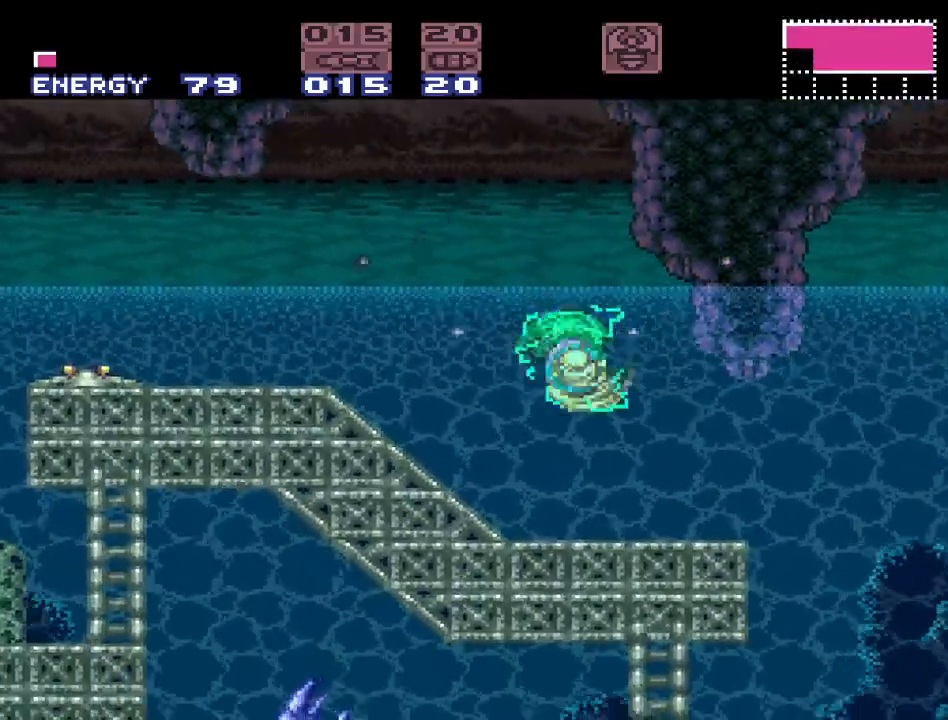
{"buttons": ["Y"], "events": [[50, "DPAD_LEFT", "down"], [117, "B", "down"], [200, "DPAD_LEFT", "up"], [233, "B", "up"], [300, "DPAD_RIGHT", "down"], [417, "DPAD_RIGHT", "up"]]}
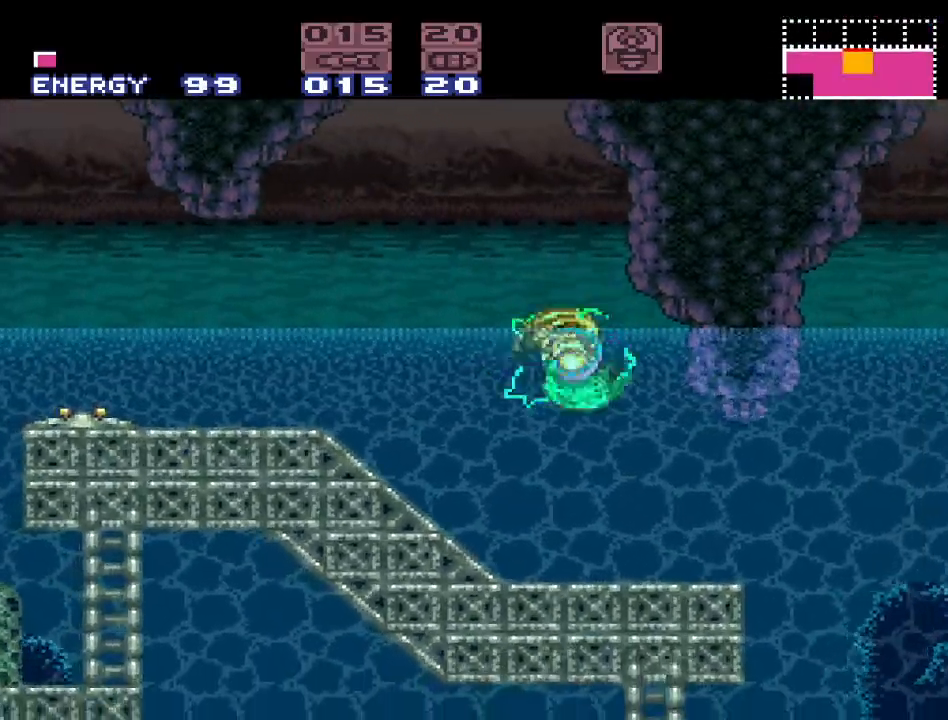
{"buttons": ["Y", "DPAD_LEFT"], "events": [[50, "DPAD_LEFT", "down"]]}
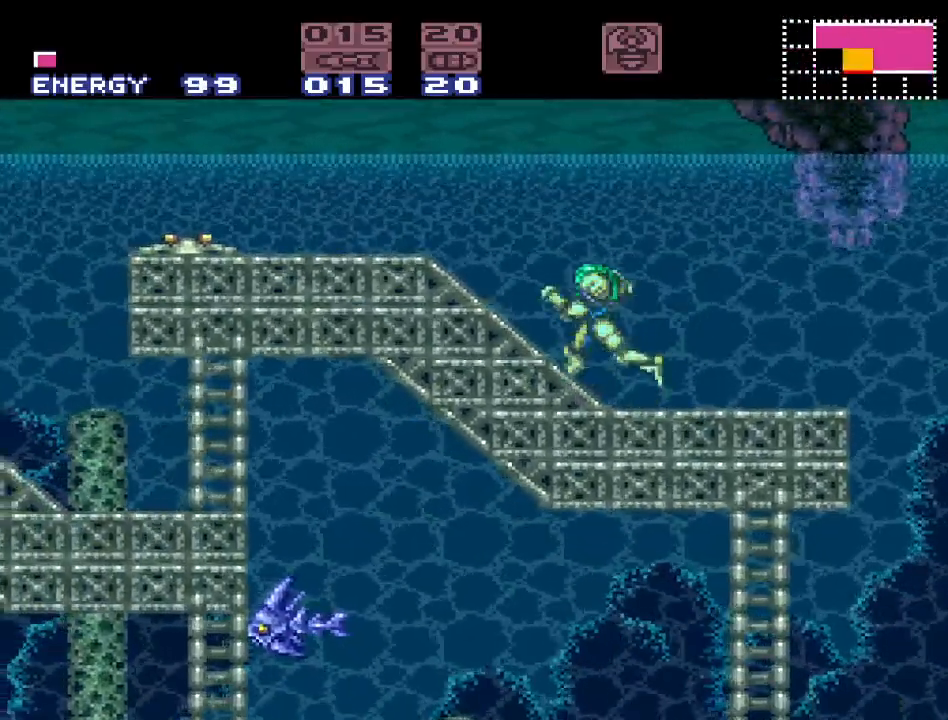
{"buttons": ["B", "Y", "DPAD_LEFT"], "events": [[333, "B", "down"]]}
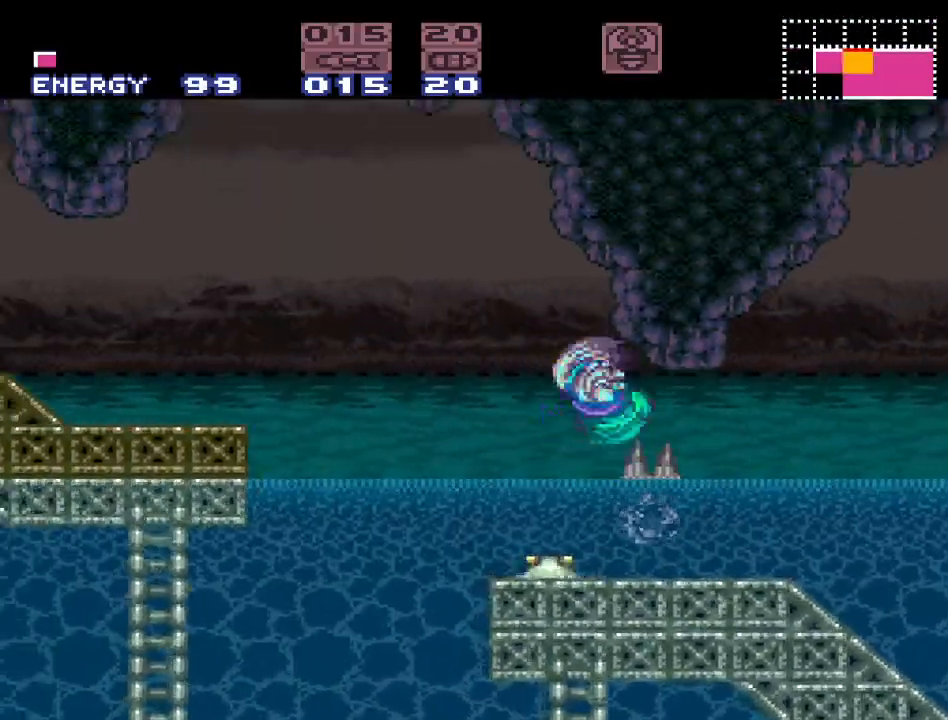
{"buttons": ["Y", "DPAD_LEFT"], "events": [[367, "B", "up"]]}
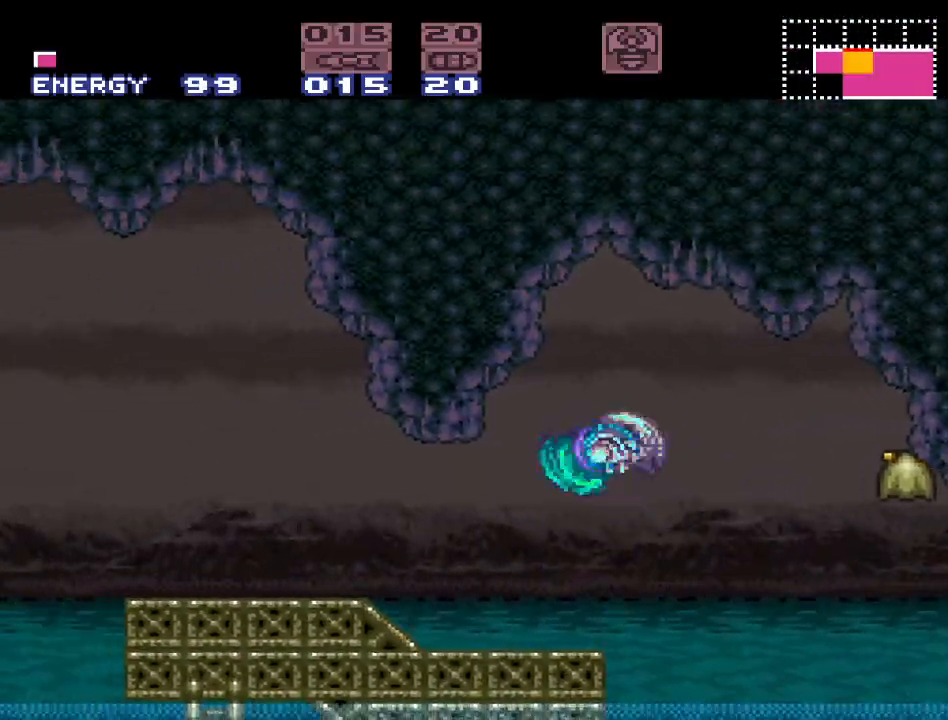
{"buttons": ["Y", "DPAD_LEFT"], "events": []}
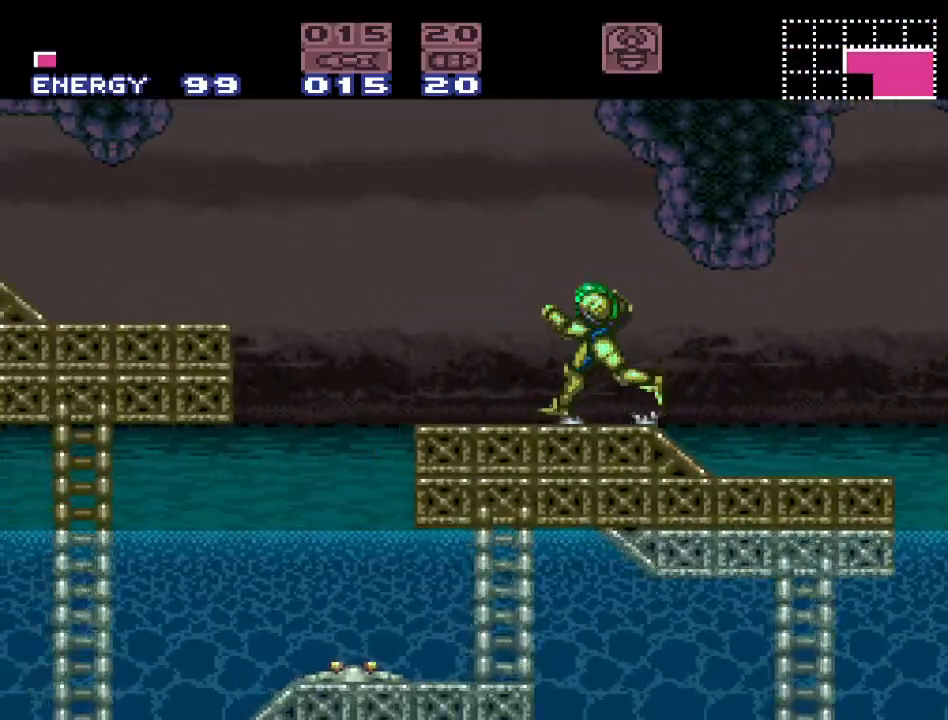
{"buttons": ["Y", "DPAD_LEFT"], "events": [[133, "B", "down"], [467, "B", "up"]]}
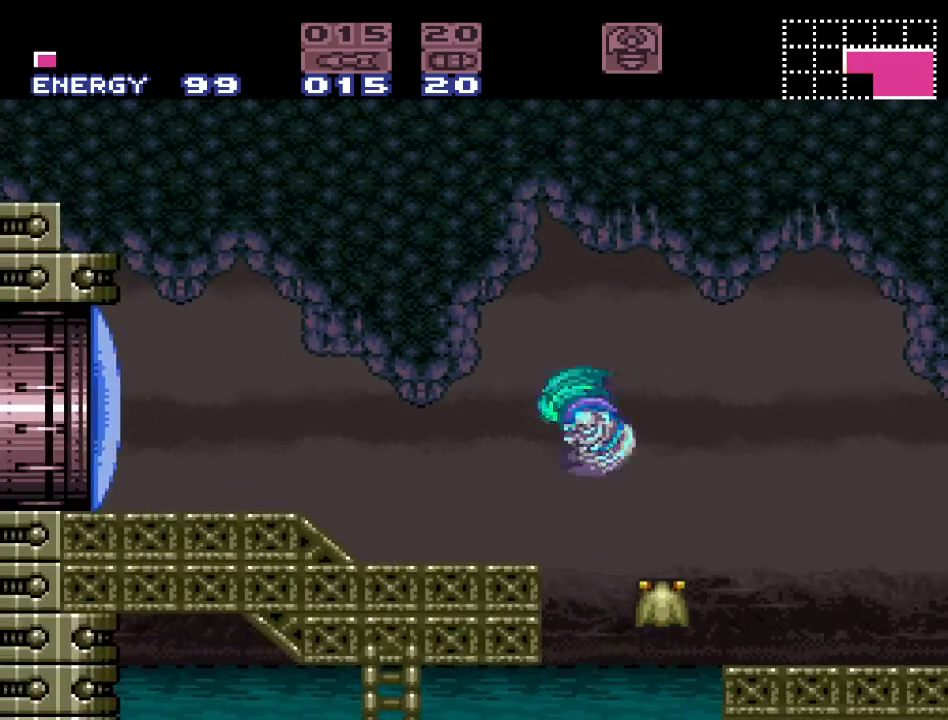
{"buttons": ["DPAD_LEFT"], "events": [[133, "Y", "up"], [267, "A", "down"], [383, "A", "up"]]}
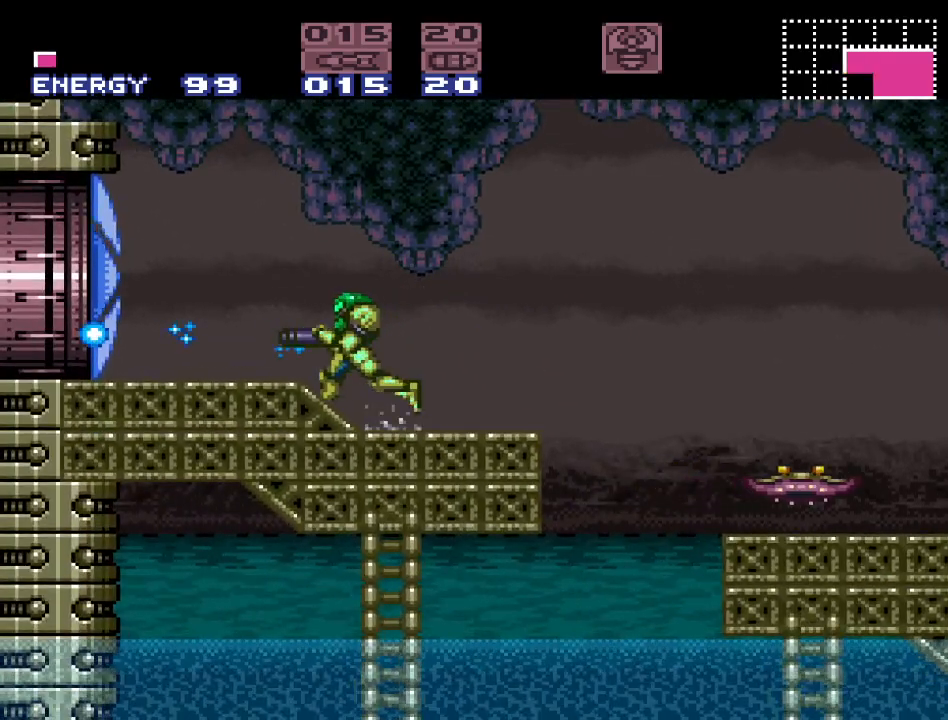
{"buttons": ["DPAD_LEFT"], "events": []}
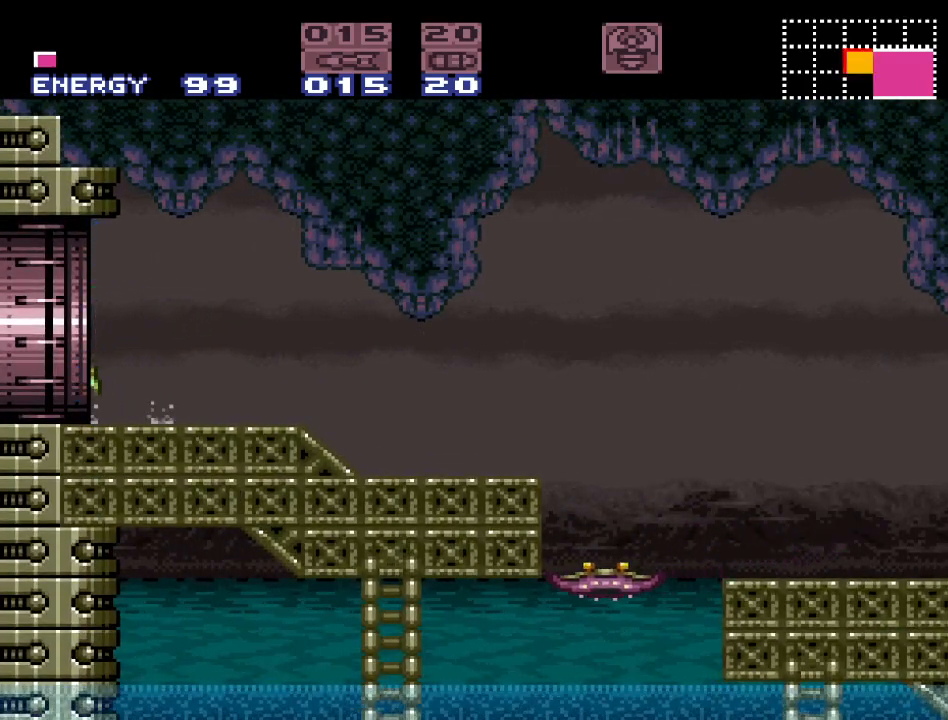
{"buttons": [], "events": [[400, "DPAD_LEFT", "up"]]}
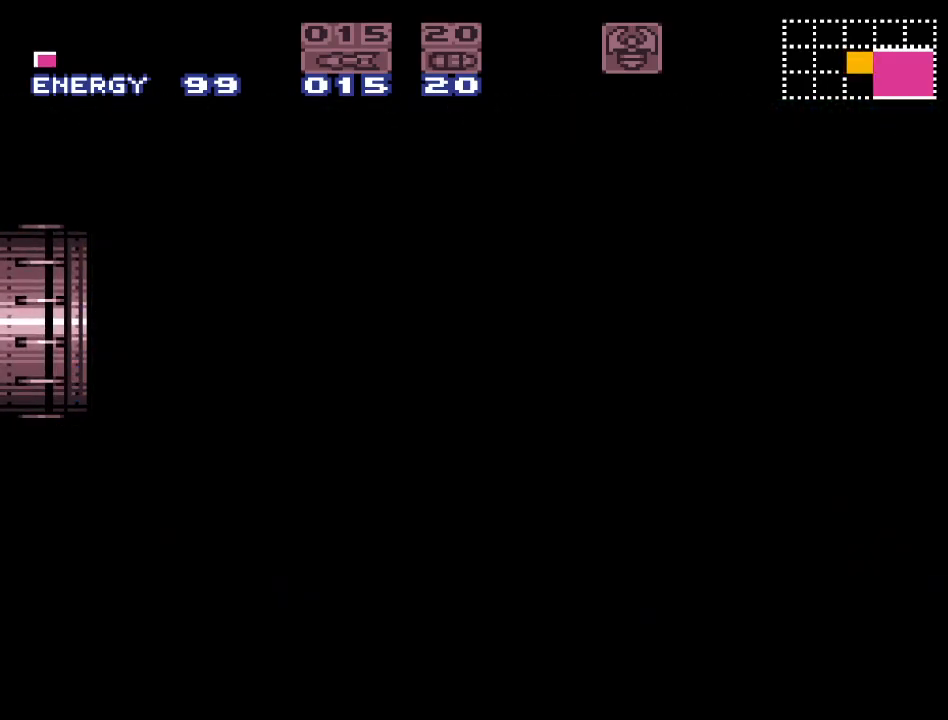
{"buttons": [], "events": []}
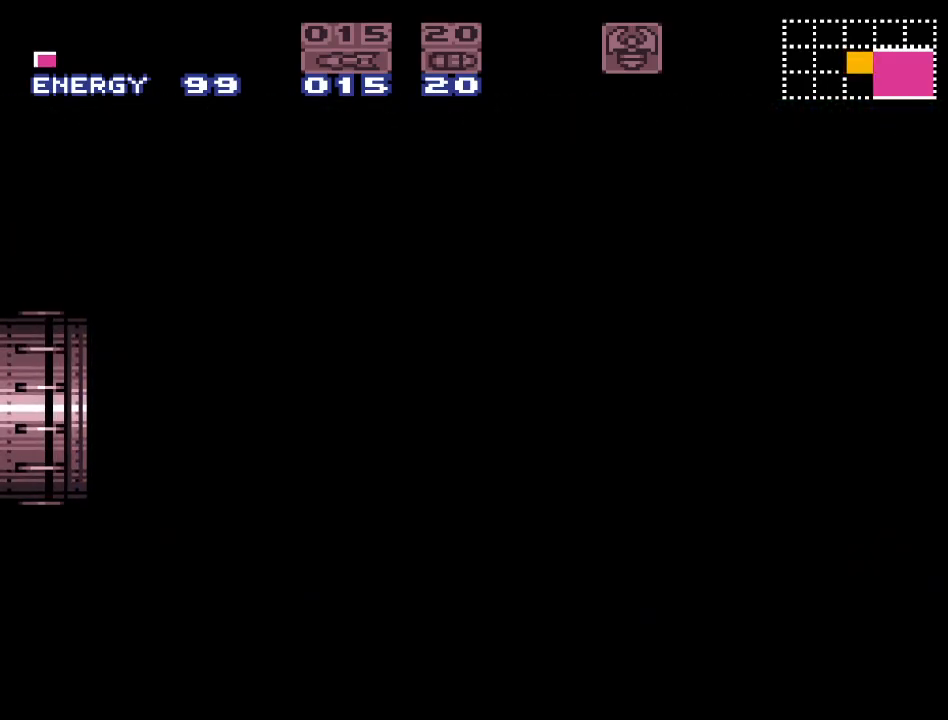
{"buttons": [], "events": []}
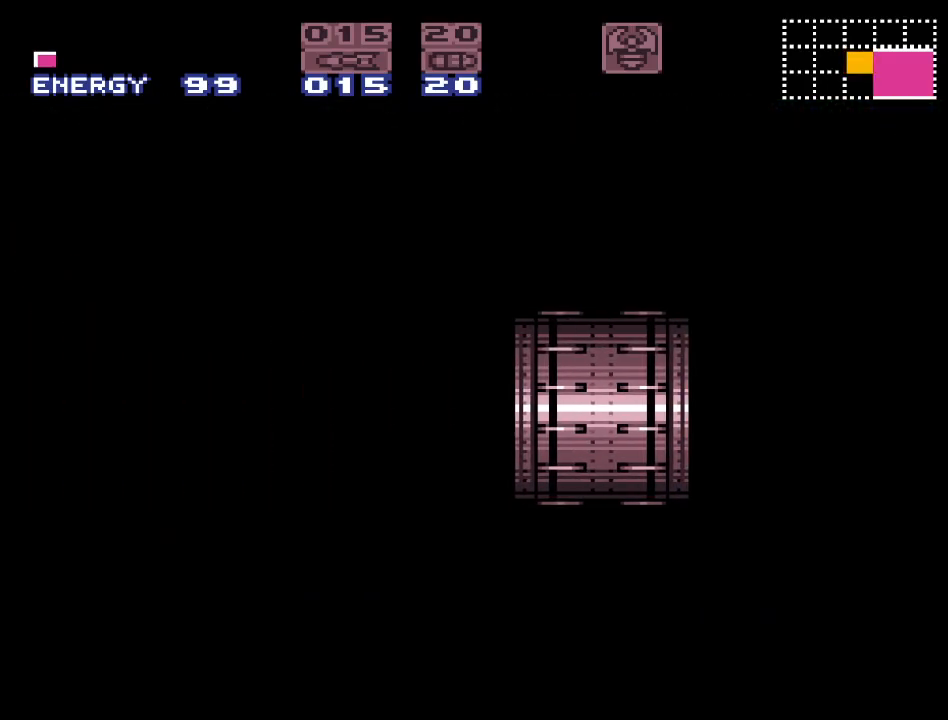
{"buttons": [], "events": []}
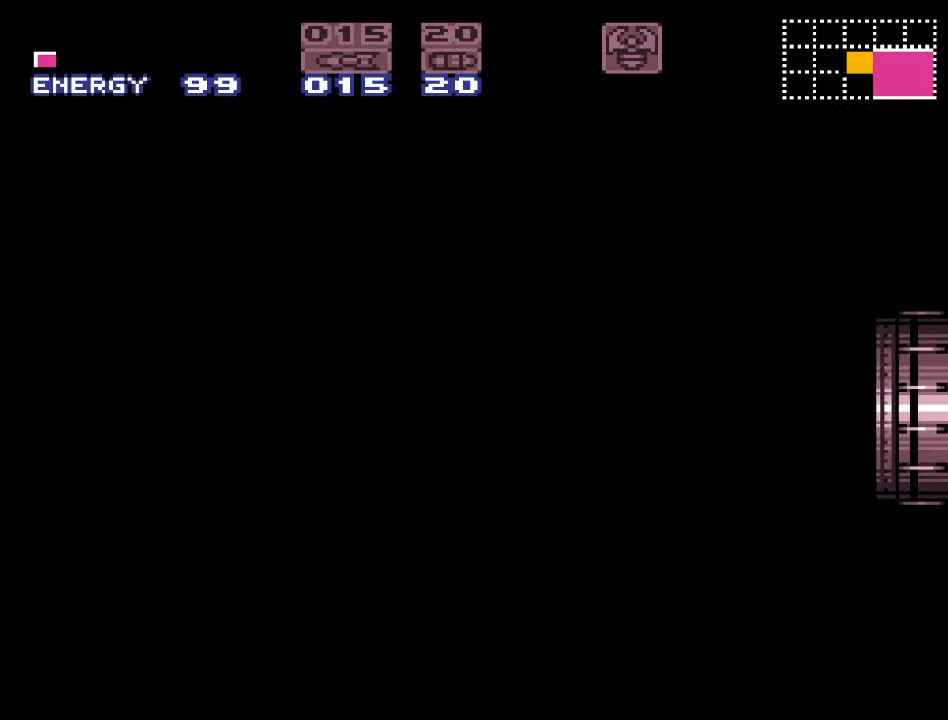
{"buttons": [], "events": []}
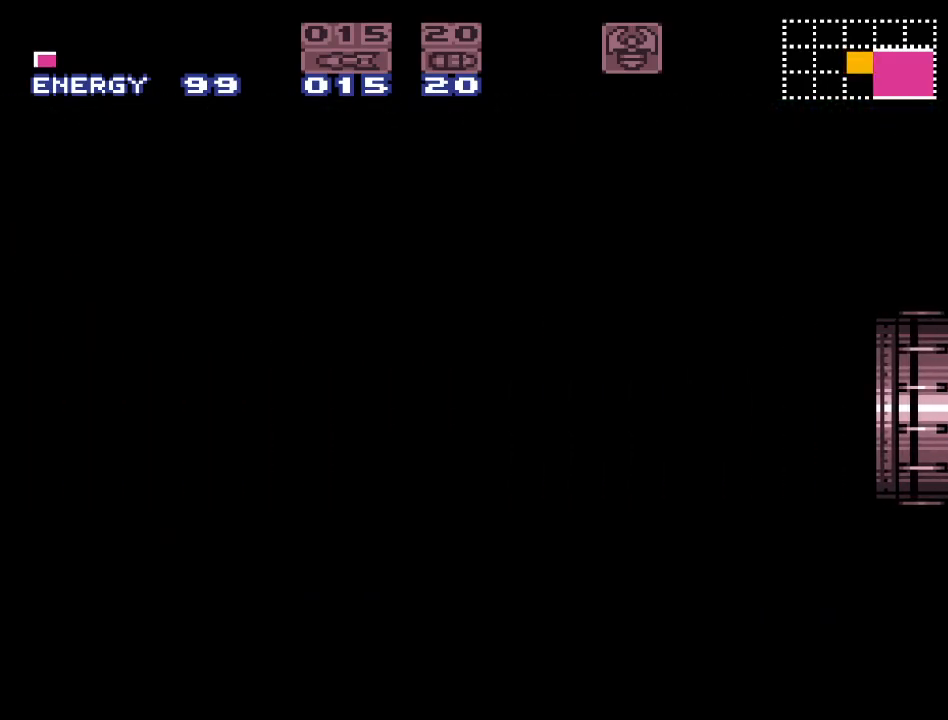
{"buttons": ["DPAD_LEFT"], "events": [[467, "DPAD_LEFT", "down"]]}
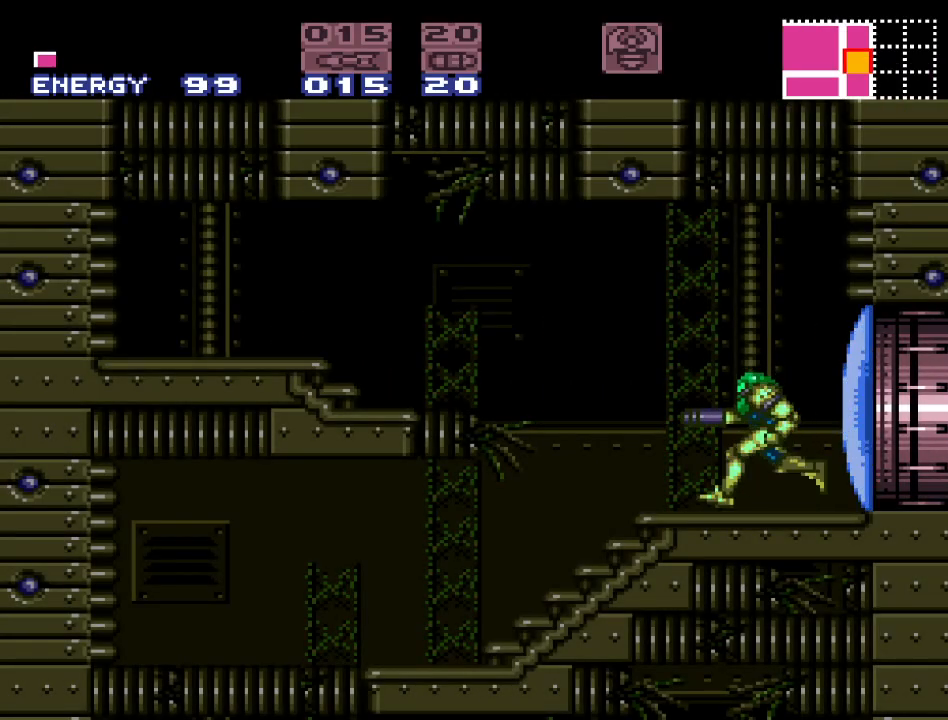
{"buttons": ["L1", "DPAD_LEFT"], "events": [[483, "L1", "down"]]}
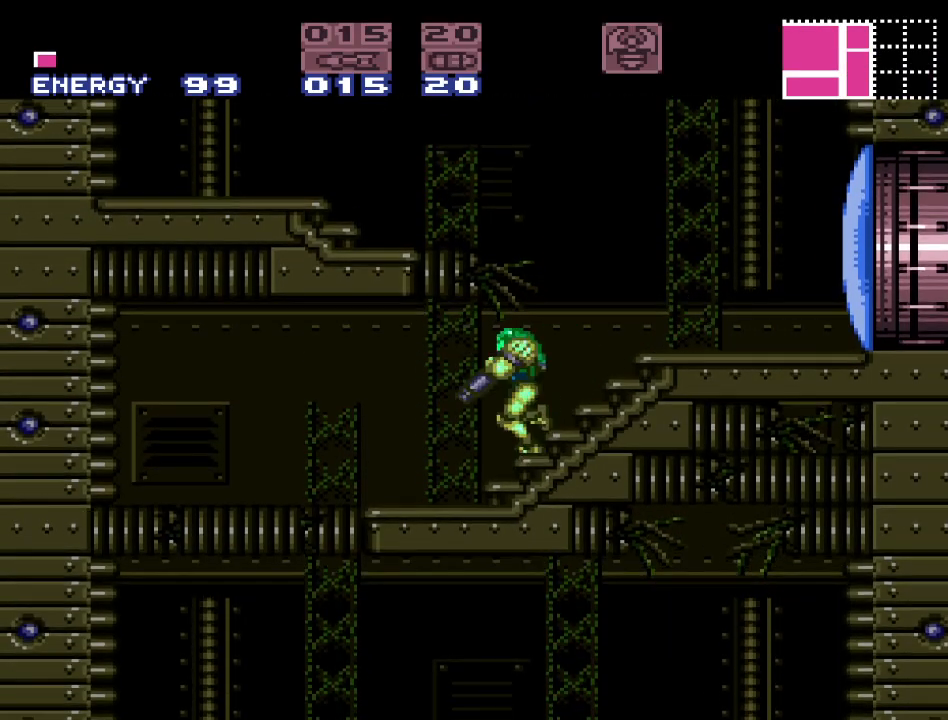
{"buttons": [], "events": [[50, "A", "down"], [167, "A", "up"], [367, "DPAD_LEFT", "up"], [433, "L1", "up"]]}
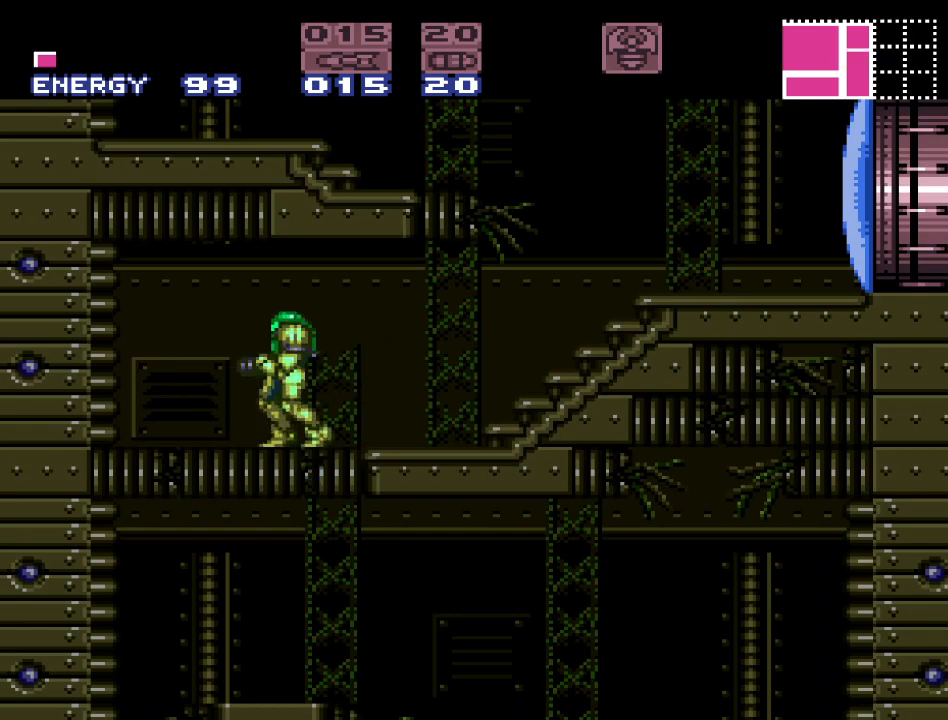
{"buttons": ["A", "DPAD_DOWN"], "events": [[167, "B", "down"], [267, "DPAD_DOWN", "down"], [333, "B", "up"], [400, "A", "down"]]}
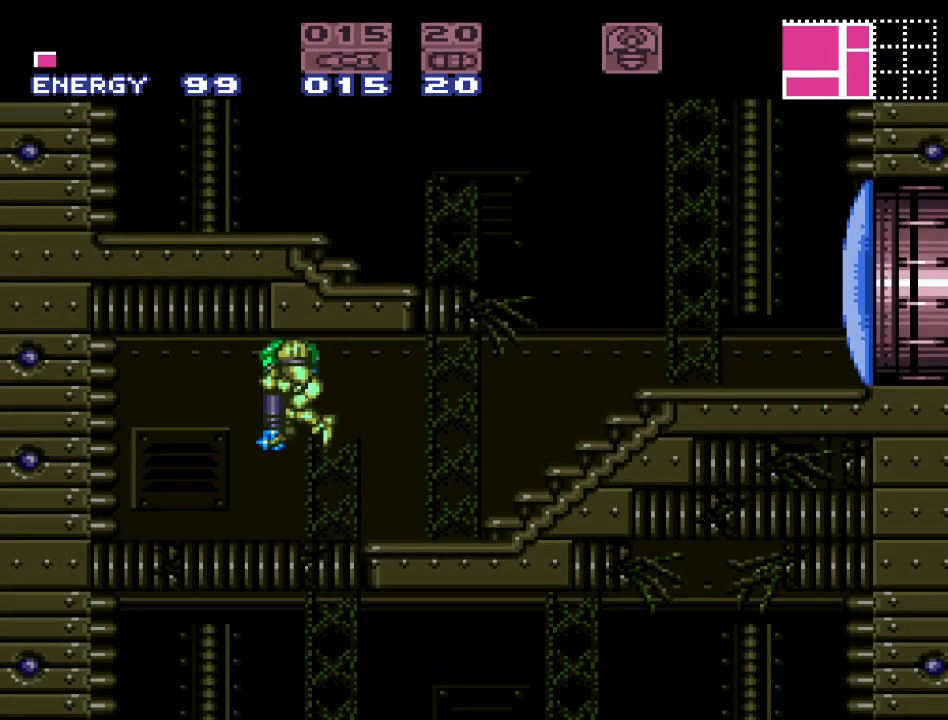
{"buttons": ["Y", "DPAD_RIGHT"], "events": [[17, "A", "up"], [17, "DPAD_LEFT", "down"], [50, "DPAD_DOWN", "up"], [183, "DPAD_LEFT", "up"], [300, "DPAD_RIGHT", "down"], [367, "Y", "down"]]}
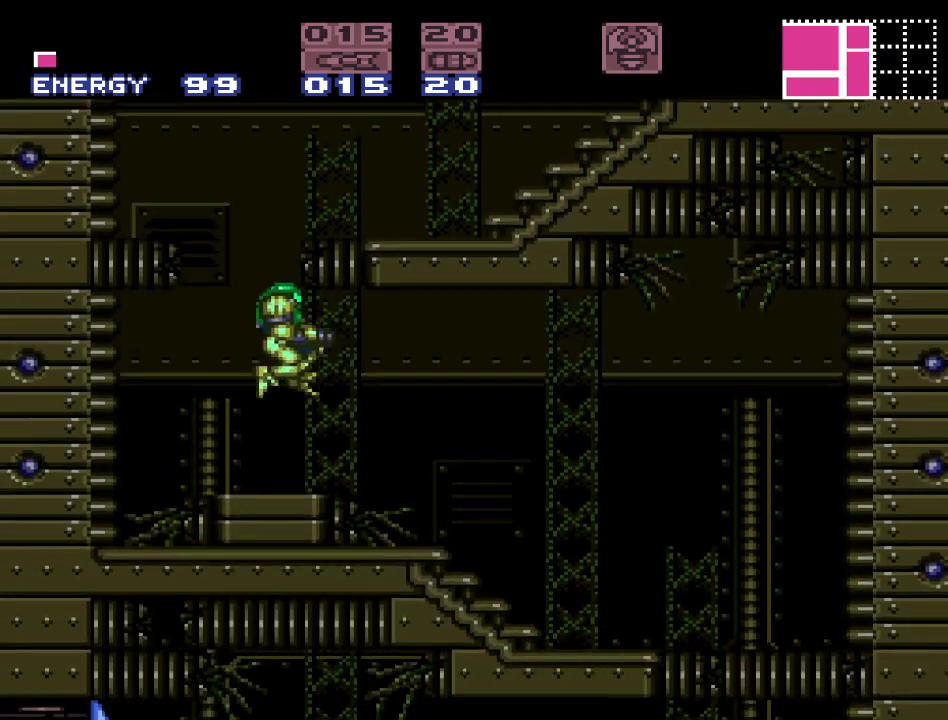
{"buttons": ["L1", "DPAD_RIGHT"], "events": [[383, "L1", "down"], [383, "Y", "up"]]}
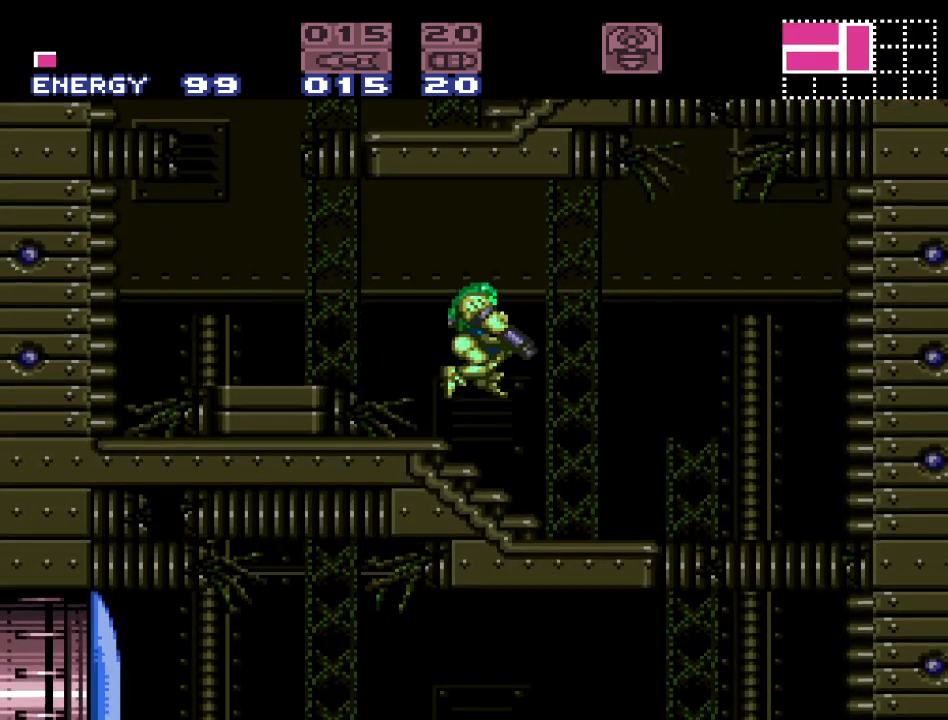
{"buttons": ["DPAD_RIGHT"], "events": [[17, "A", "down"], [150, "A", "up"], [333, "L1", "up"]]}
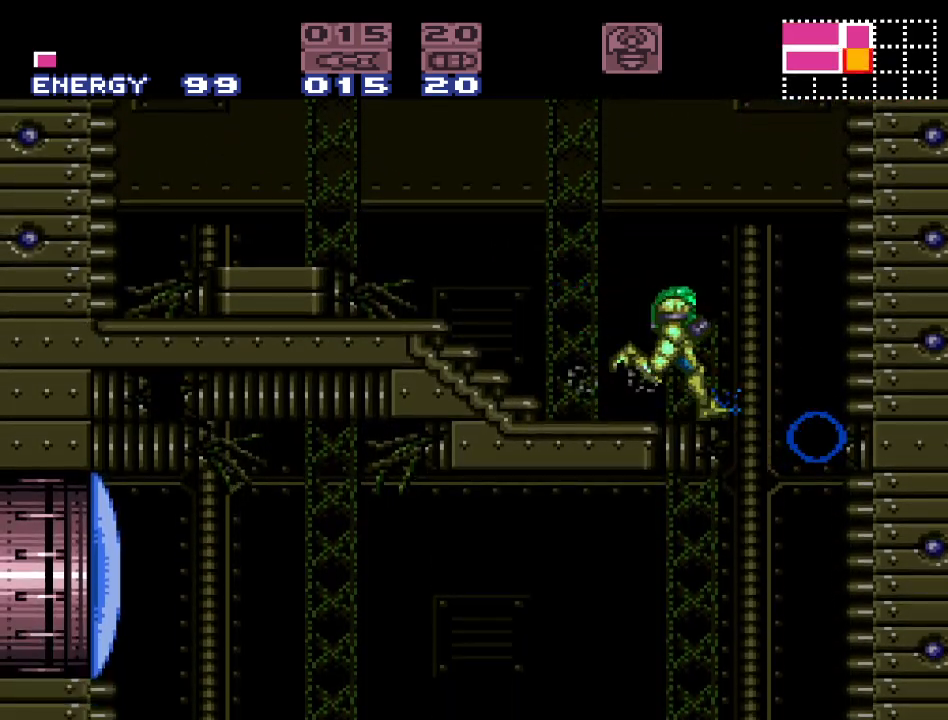
{"buttons": ["DPAD_LEFT"], "events": [[300, "DPAD_RIGHT", "up"], [467, "DPAD_LEFT", "down"]]}
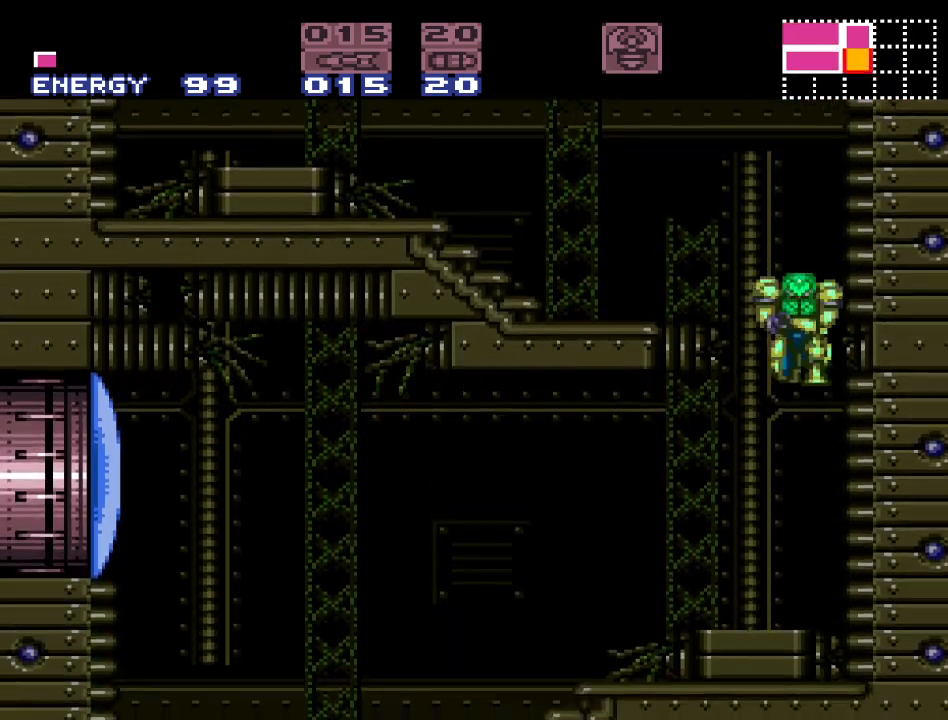
{"buttons": ["DPAD_LEFT"], "events": [[50, "DPAD_LEFT", "up"], [300, "A", "down"], [400, "A", "up"], [400, "DPAD_LEFT", "down"]]}
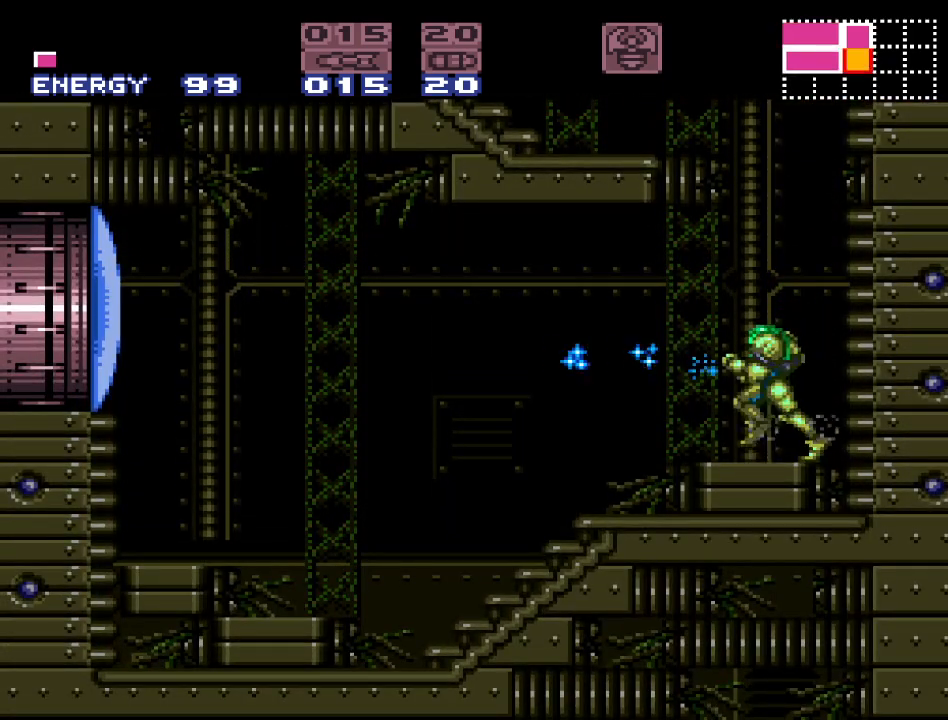
{"buttons": ["Y", "DPAD_LEFT"], "events": [[17, "Y", "down"], [150, "B", "down"], [300, "B", "up"]]}
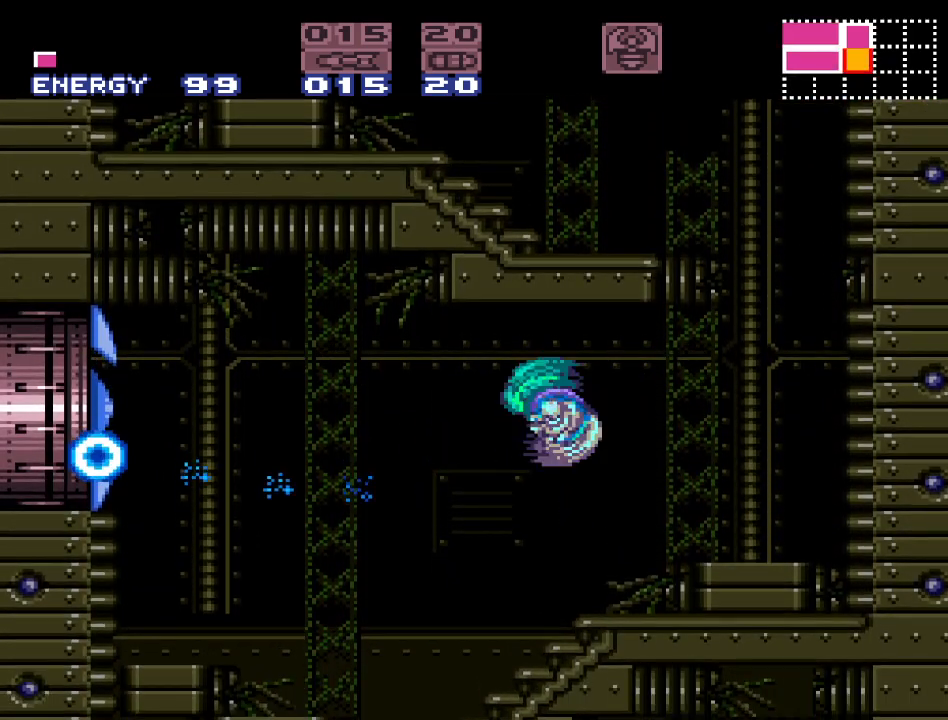
{"buttons": ["B", "Y", "DPAD_LEFT"], "events": [[400, "B", "down"]]}
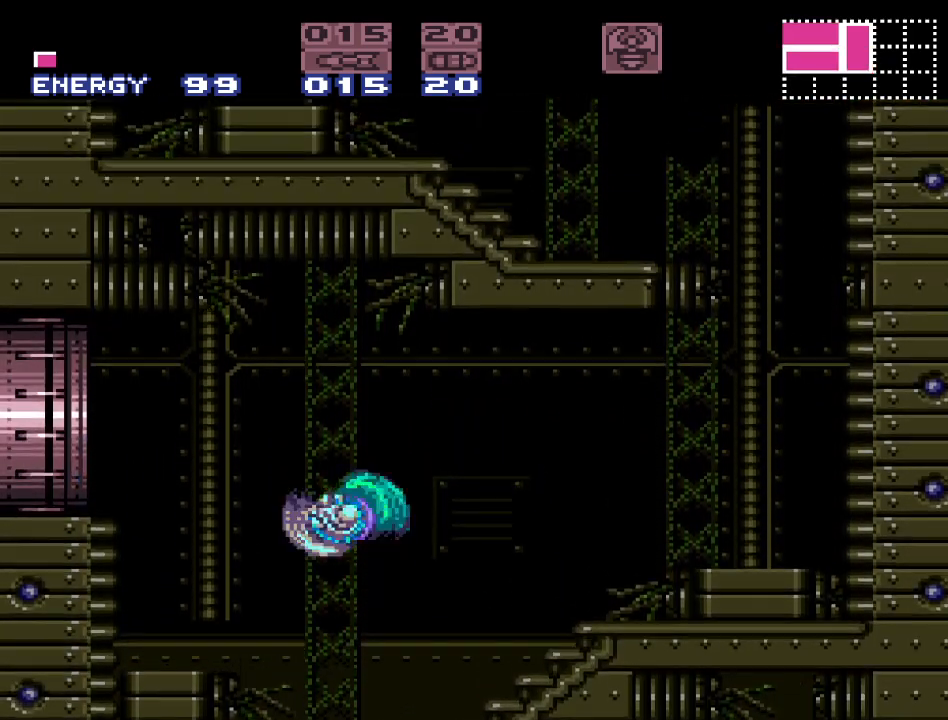
{"buttons": ["Y", "DPAD_LEFT"], "events": [[267, "B", "up"]]}